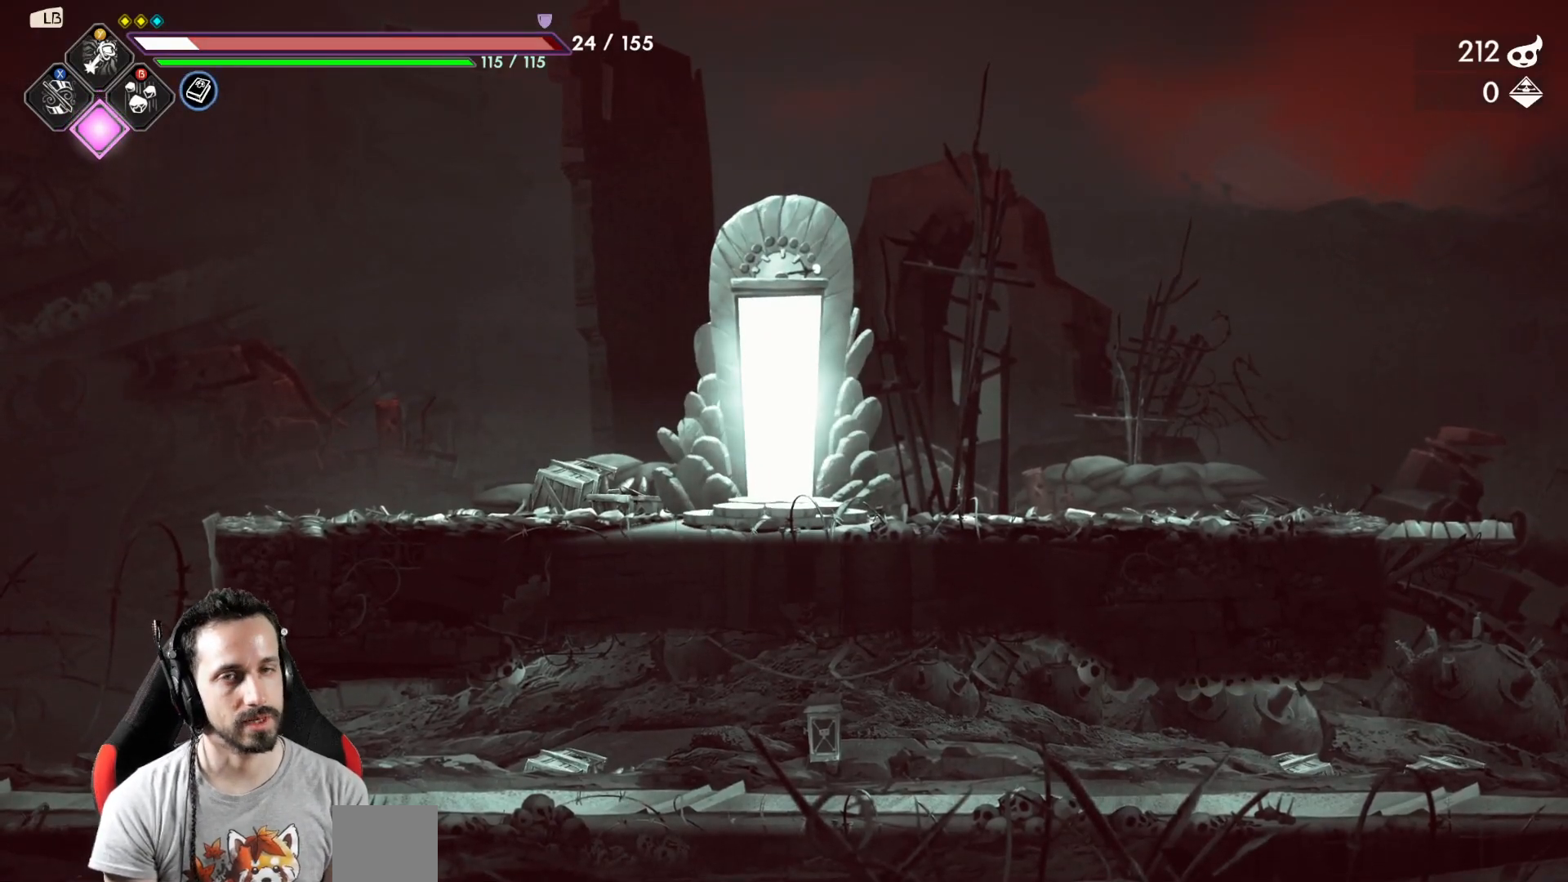
Gameplay with a controller (Xbox layout); each line is a JSON object with the inputs held at the frame after it. "events" lists button and stick changes between this image and that frame as [ms after this image, input, new state], when the widget could be followed in between.
{"buttons": [], "left_stick": "right", "right_stick": "center", "events": [[33, "left_stick", "right"]]}
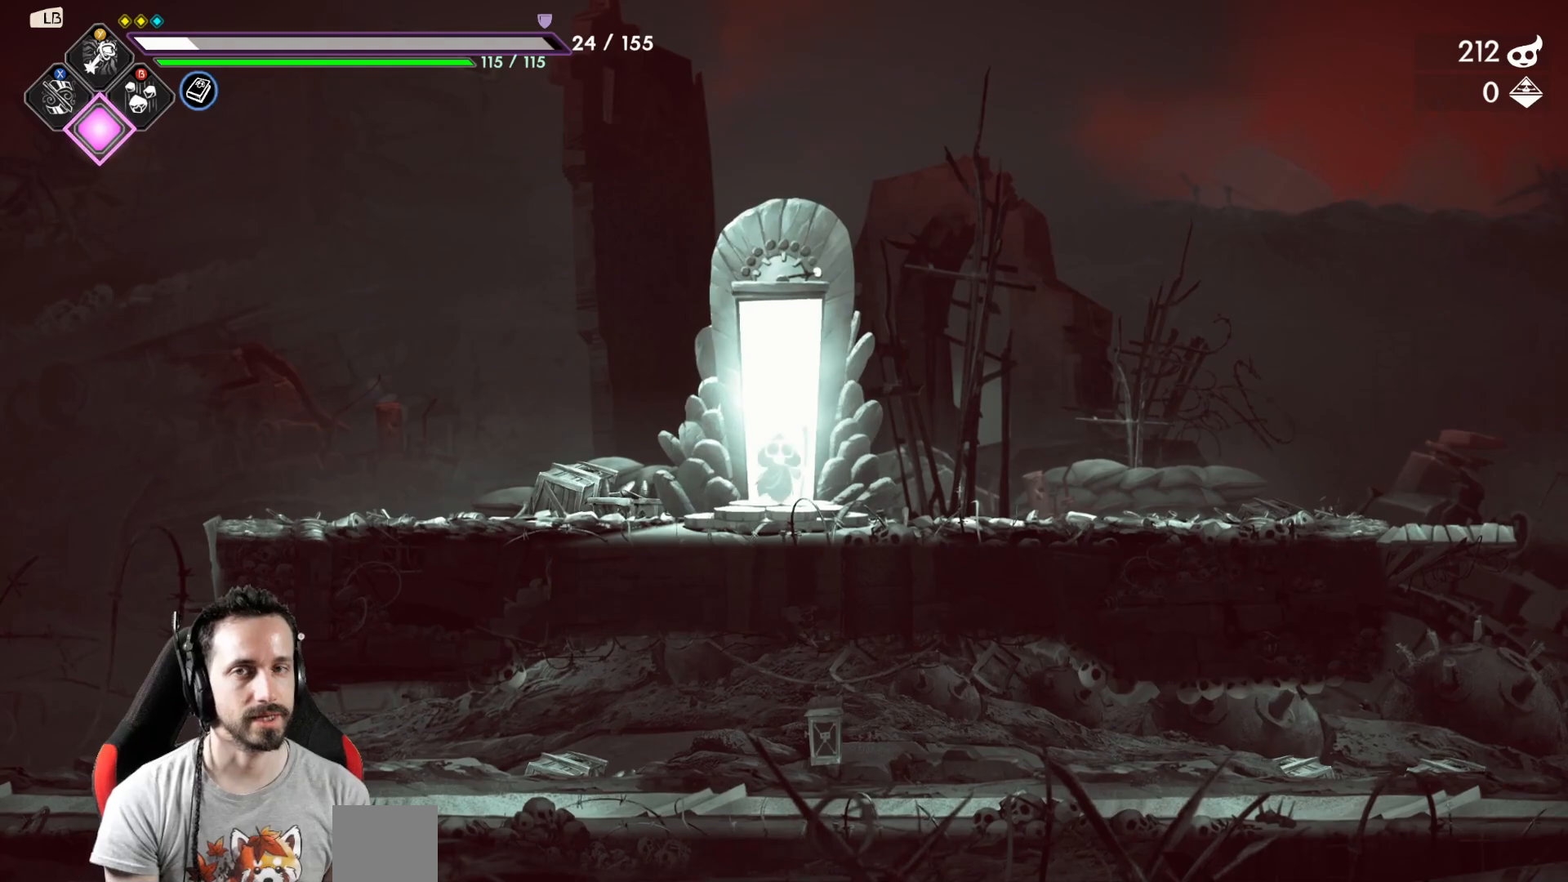
{"buttons": [], "left_stick": "right", "right_stick": "center", "events": []}
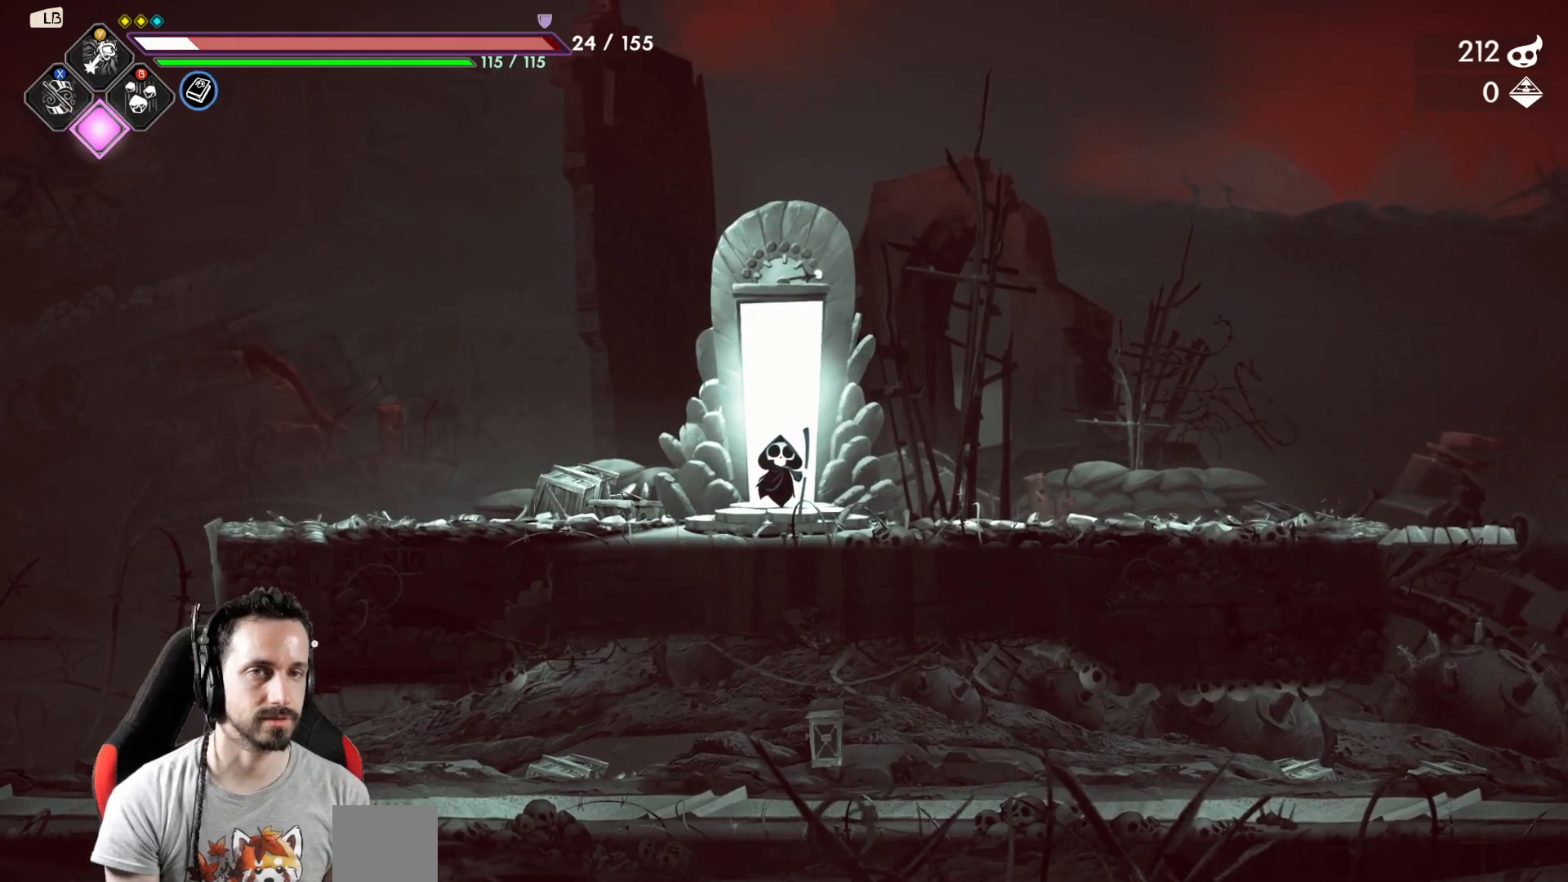
{"buttons": [], "left_stick": "right", "right_stick": "center", "events": []}
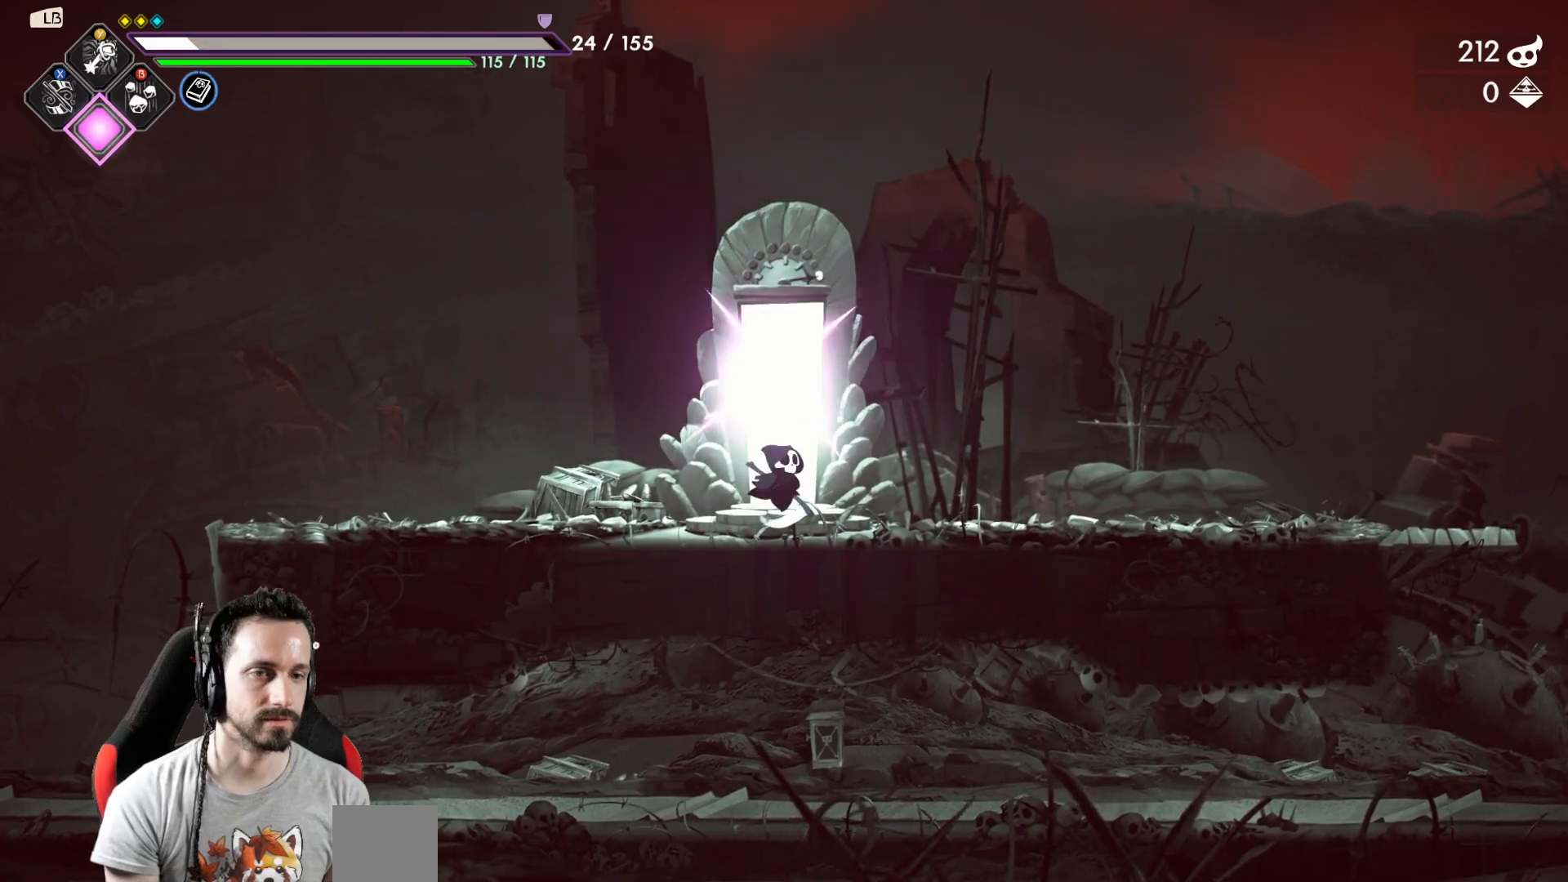
{"buttons": [], "left_stick": "right", "right_stick": "center", "events": []}
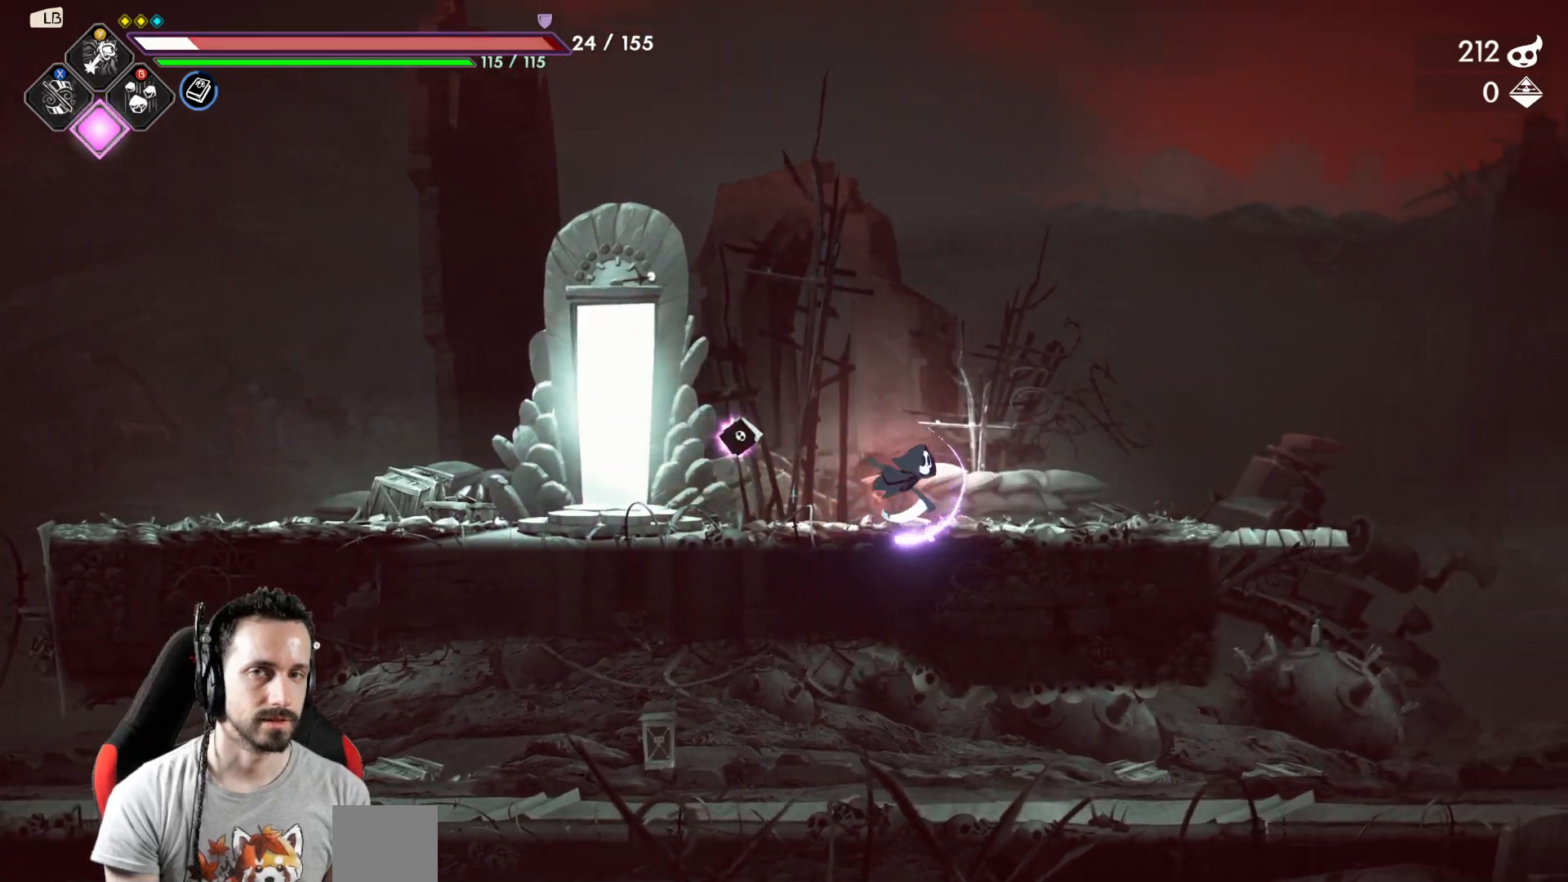
{"buttons": [], "left_stick": "right", "right_stick": "center", "events": []}
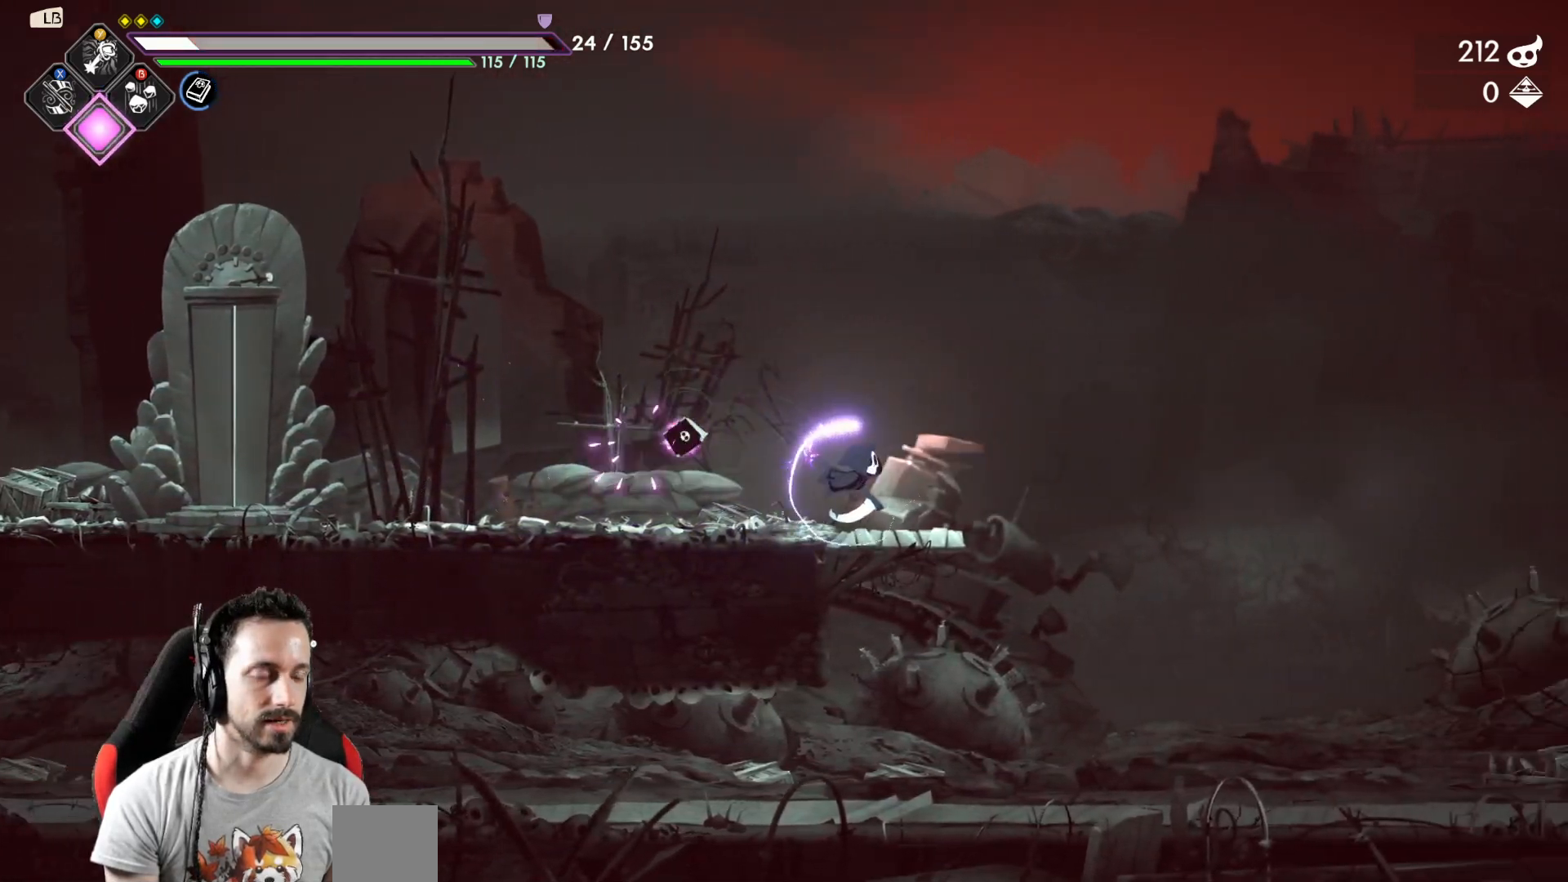
{"buttons": [], "left_stick": "right", "right_stick": "center", "events": []}
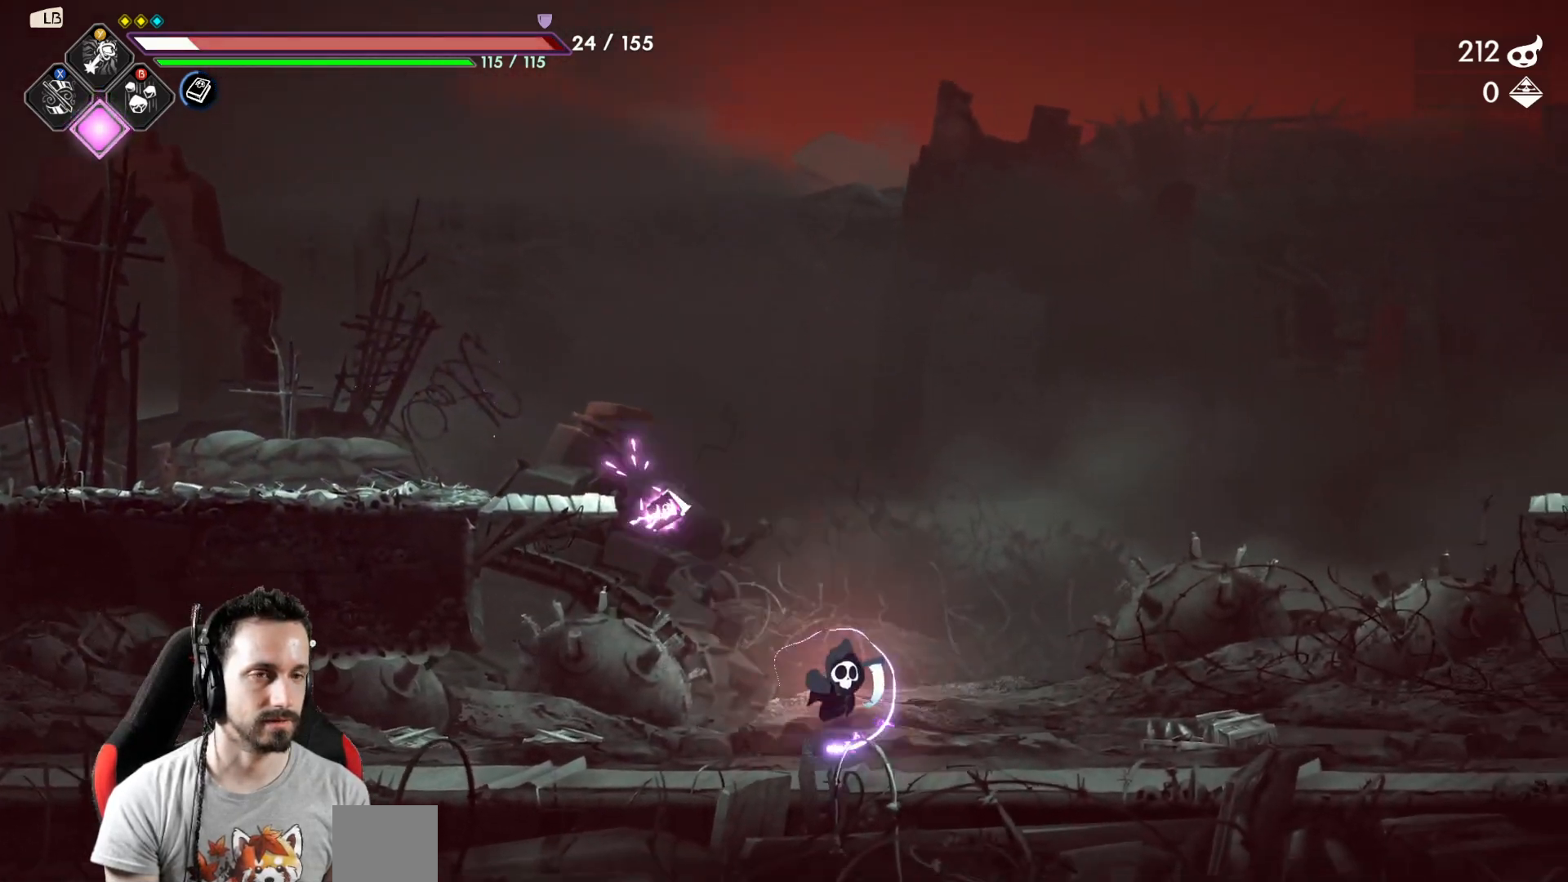
{"buttons": [], "left_stick": "right", "right_stick": "center", "events": []}
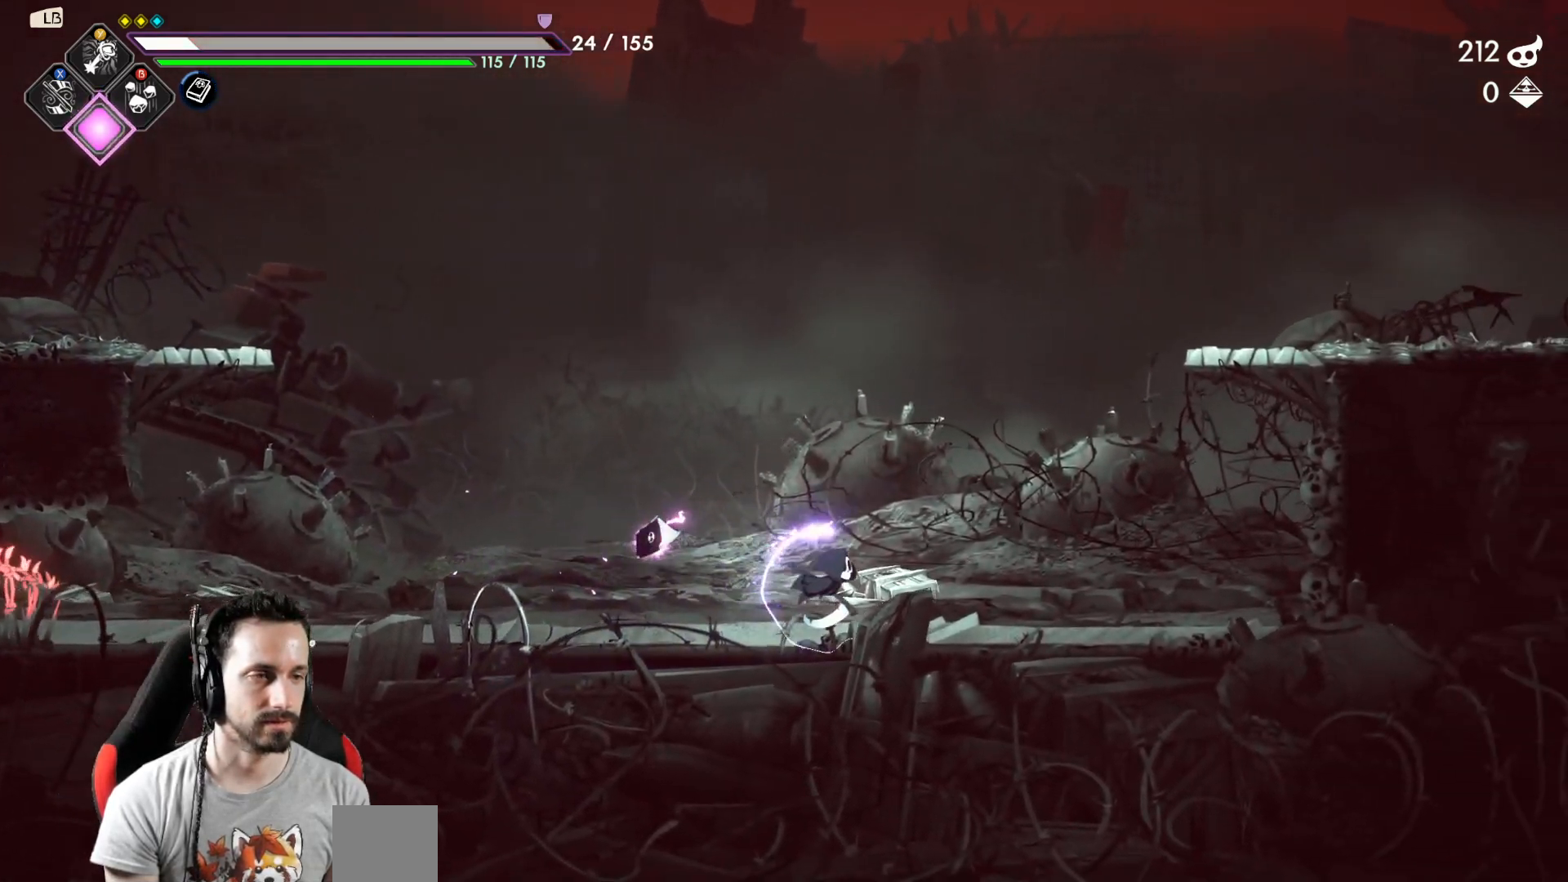
{"buttons": ["A"], "left_stick": "right", "right_stick": "center", "events": [[450, "A", "down"]]}
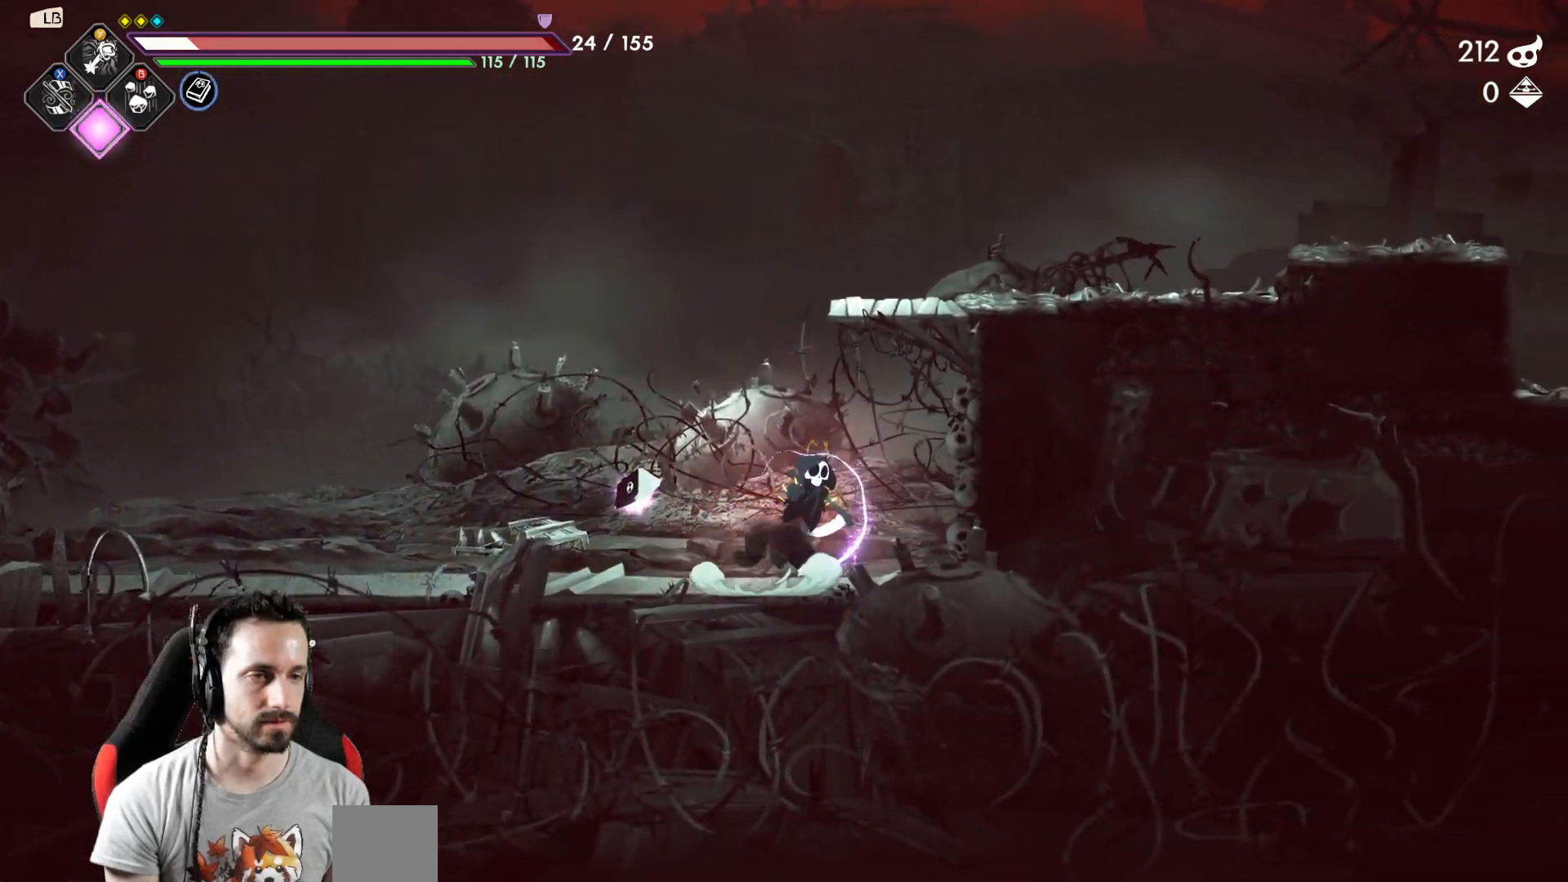
{"buttons": [], "left_stick": "right", "right_stick": "center", "events": [[317, "A", "up"]]}
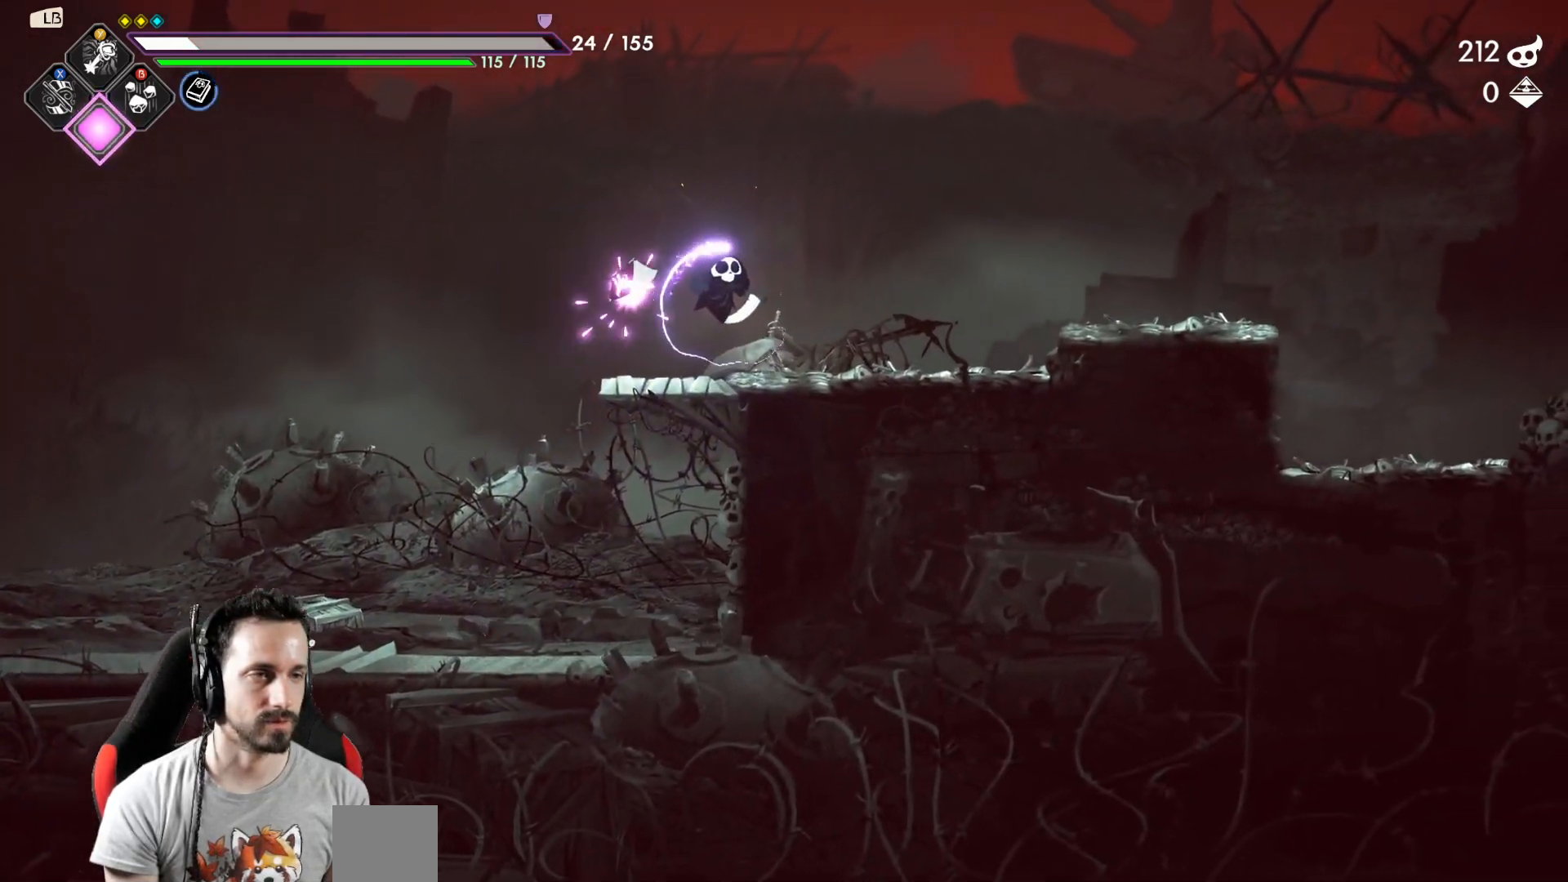
{"buttons": [], "left_stick": "right", "right_stick": "center", "events": [[83, "A", "down"], [167, "A", "up"]]}
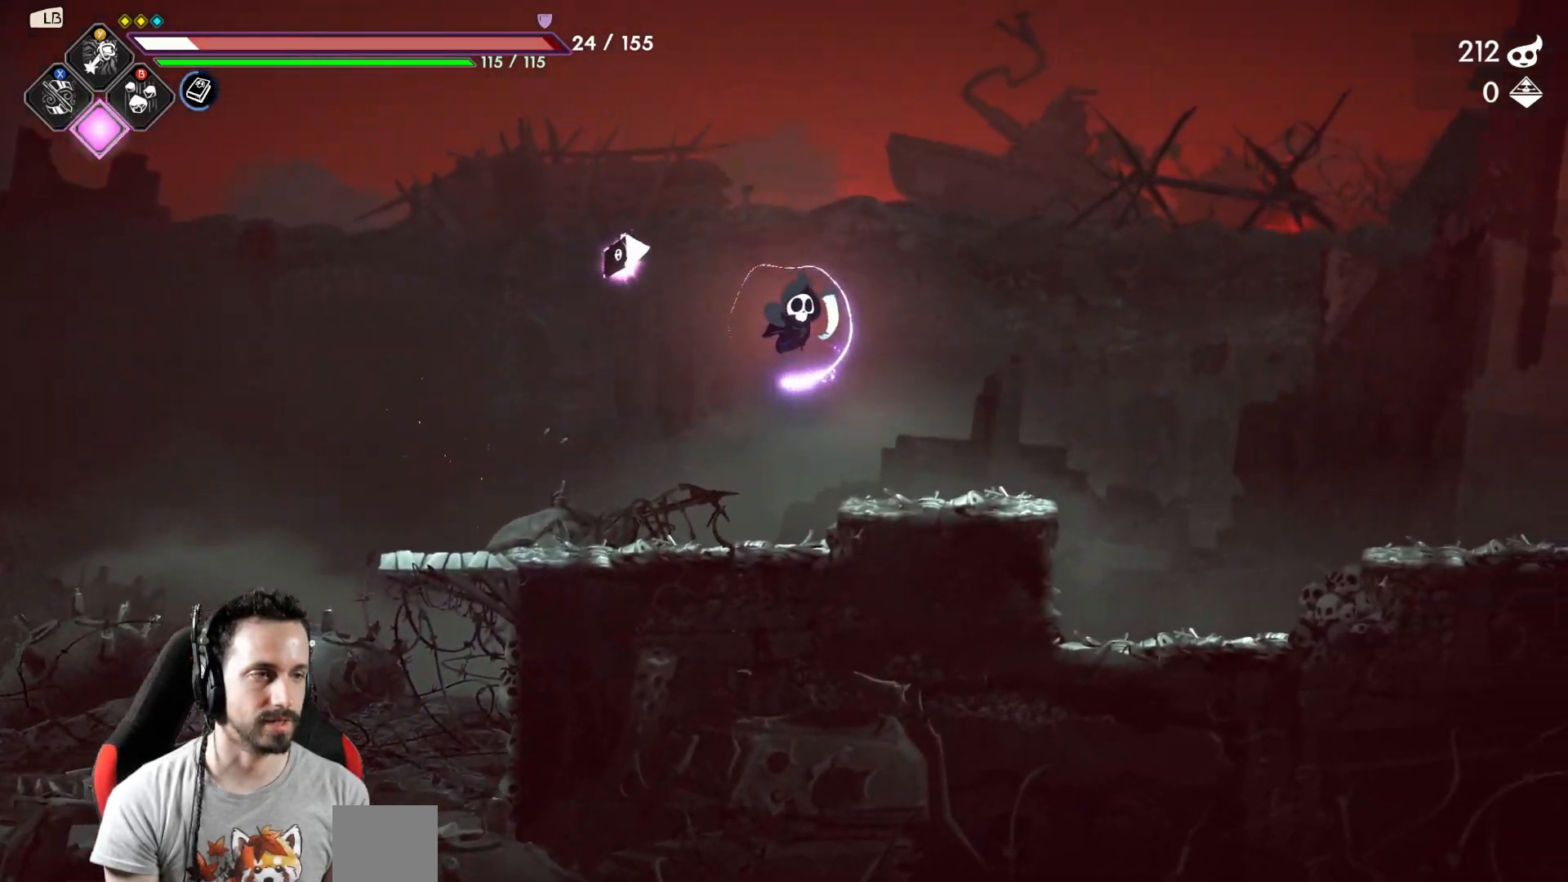
{"buttons": [], "left_stick": "right", "right_stick": "center", "events": []}
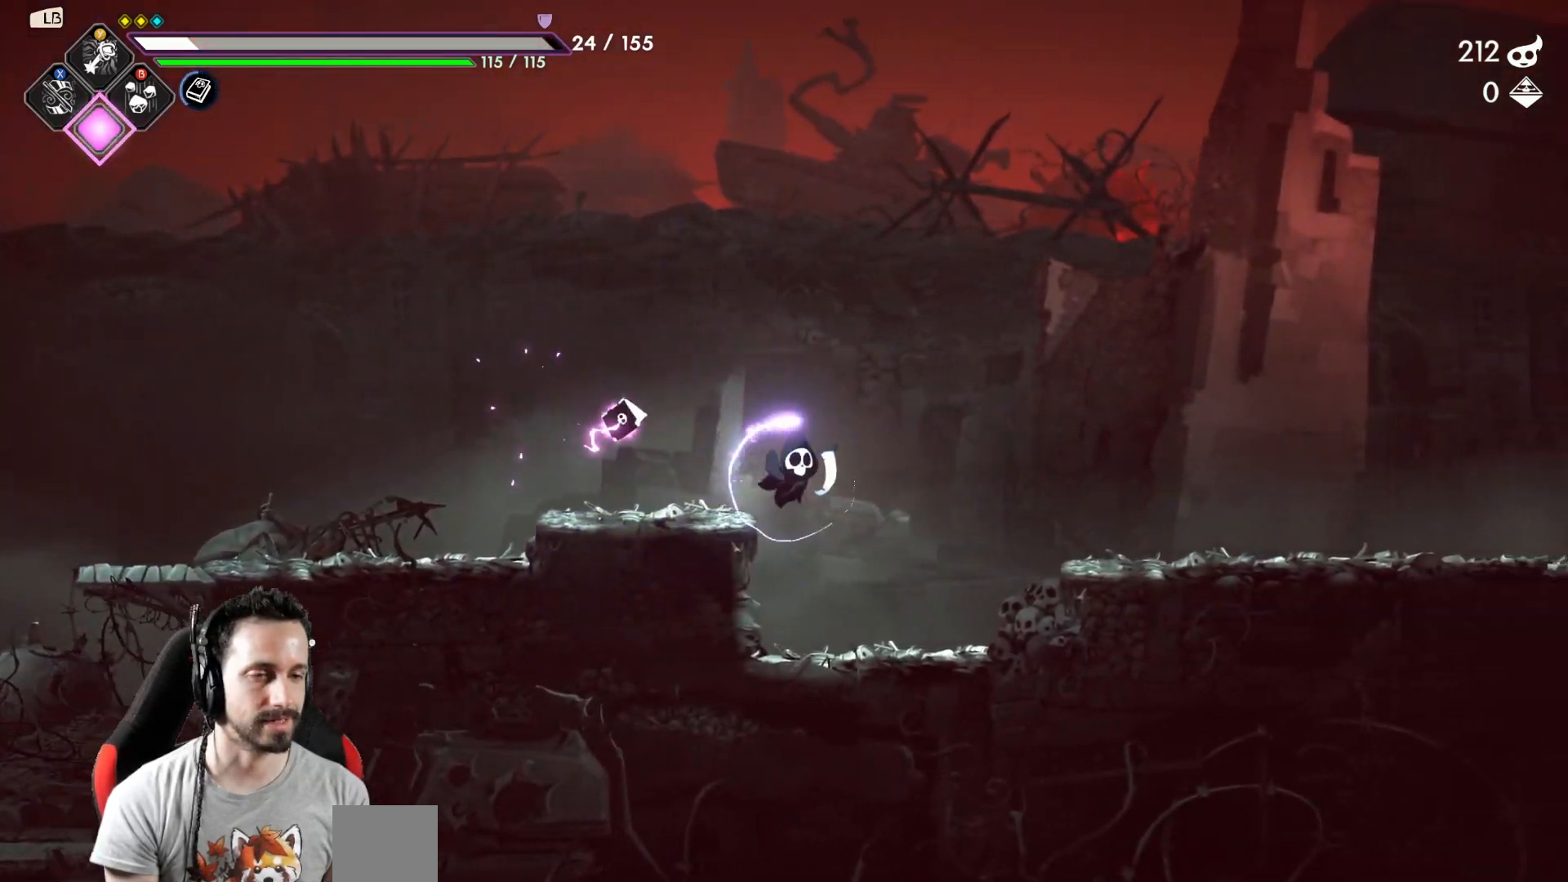
{"buttons": [], "left_stick": "right", "right_stick": "center", "events": [[217, "A", "down"], [317, "A", "up"]]}
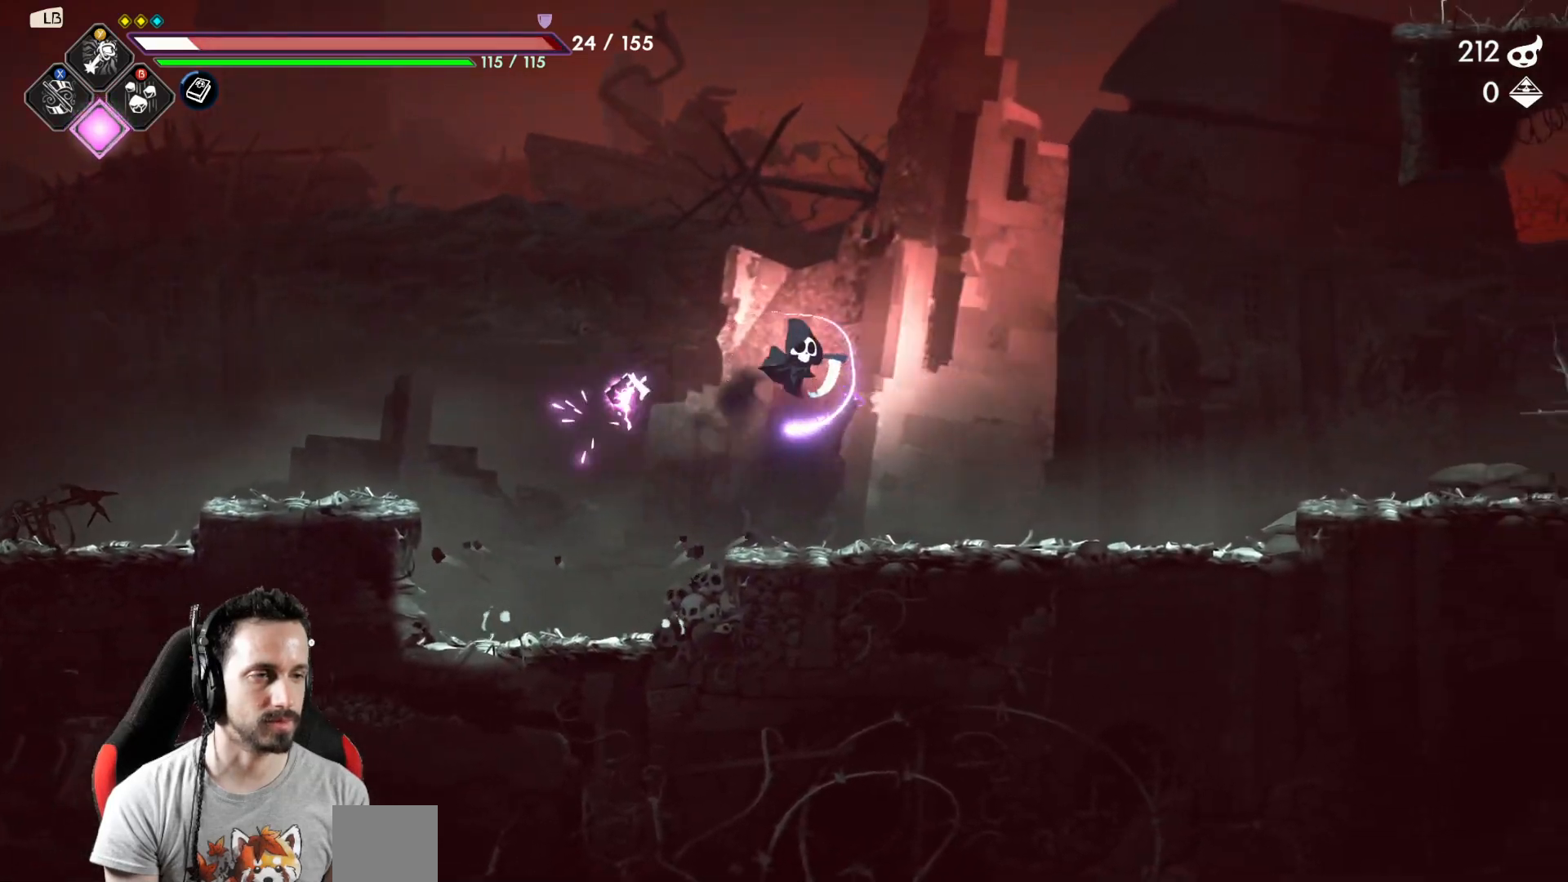
{"buttons": [], "left_stick": "right", "right_stick": "center", "events": [[283, "A", "down"], [400, "A", "up"]]}
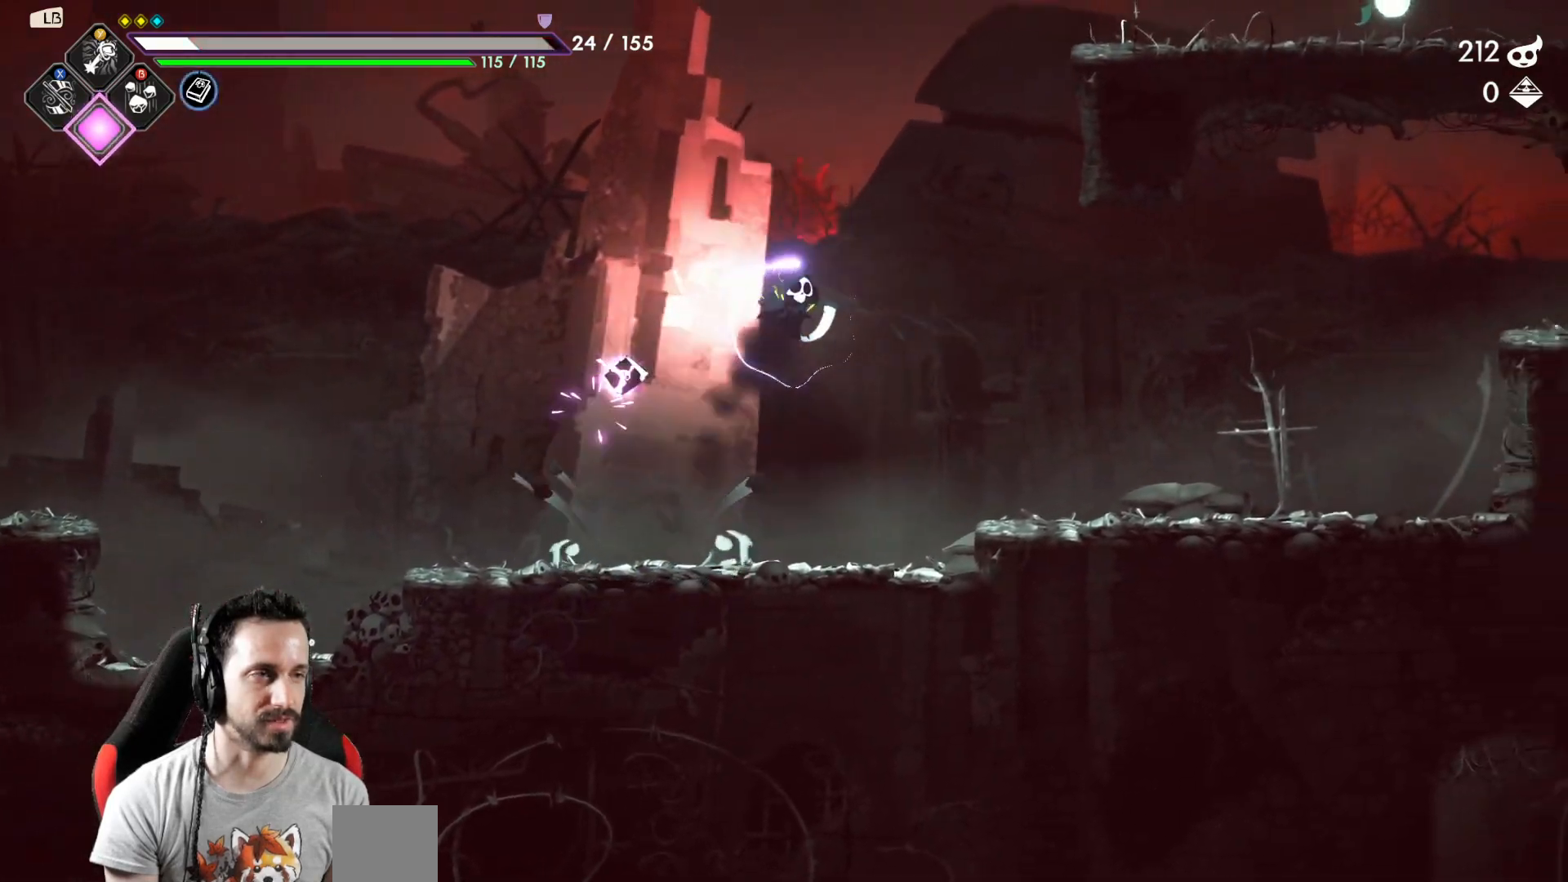
{"buttons": [], "left_stick": "right", "right_stick": "center", "events": []}
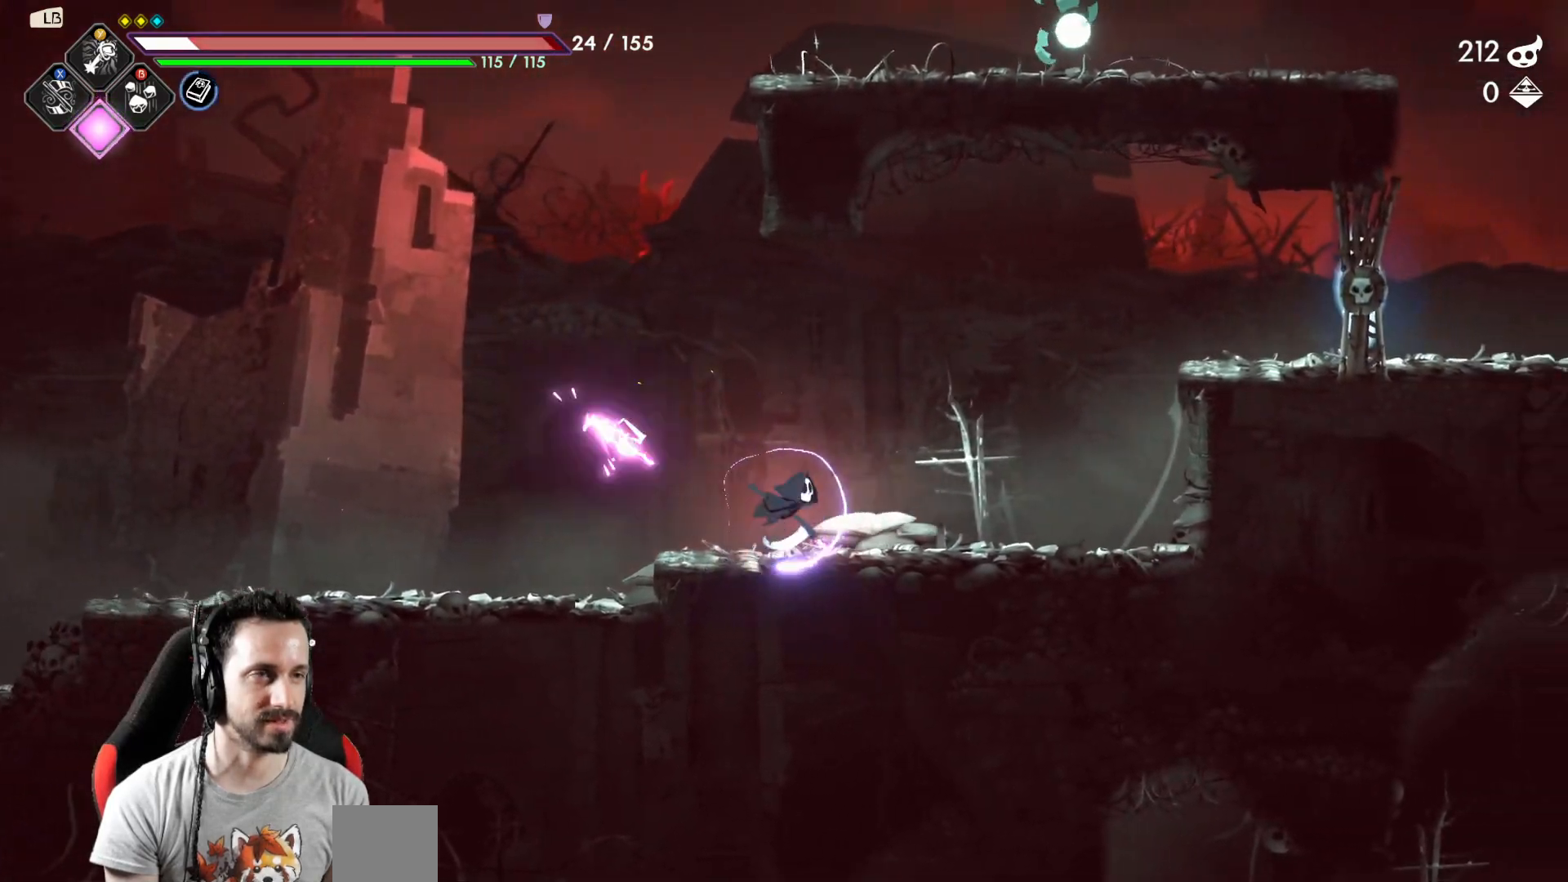
{"buttons": ["X"], "left_stick": "up-right", "right_stick": "center", "events": [[267, "A", "down"], [317, "left_stick", "up"], [383, "X", "down"], [467, "A", "up"], [500, "left_stick", "up-right"]]}
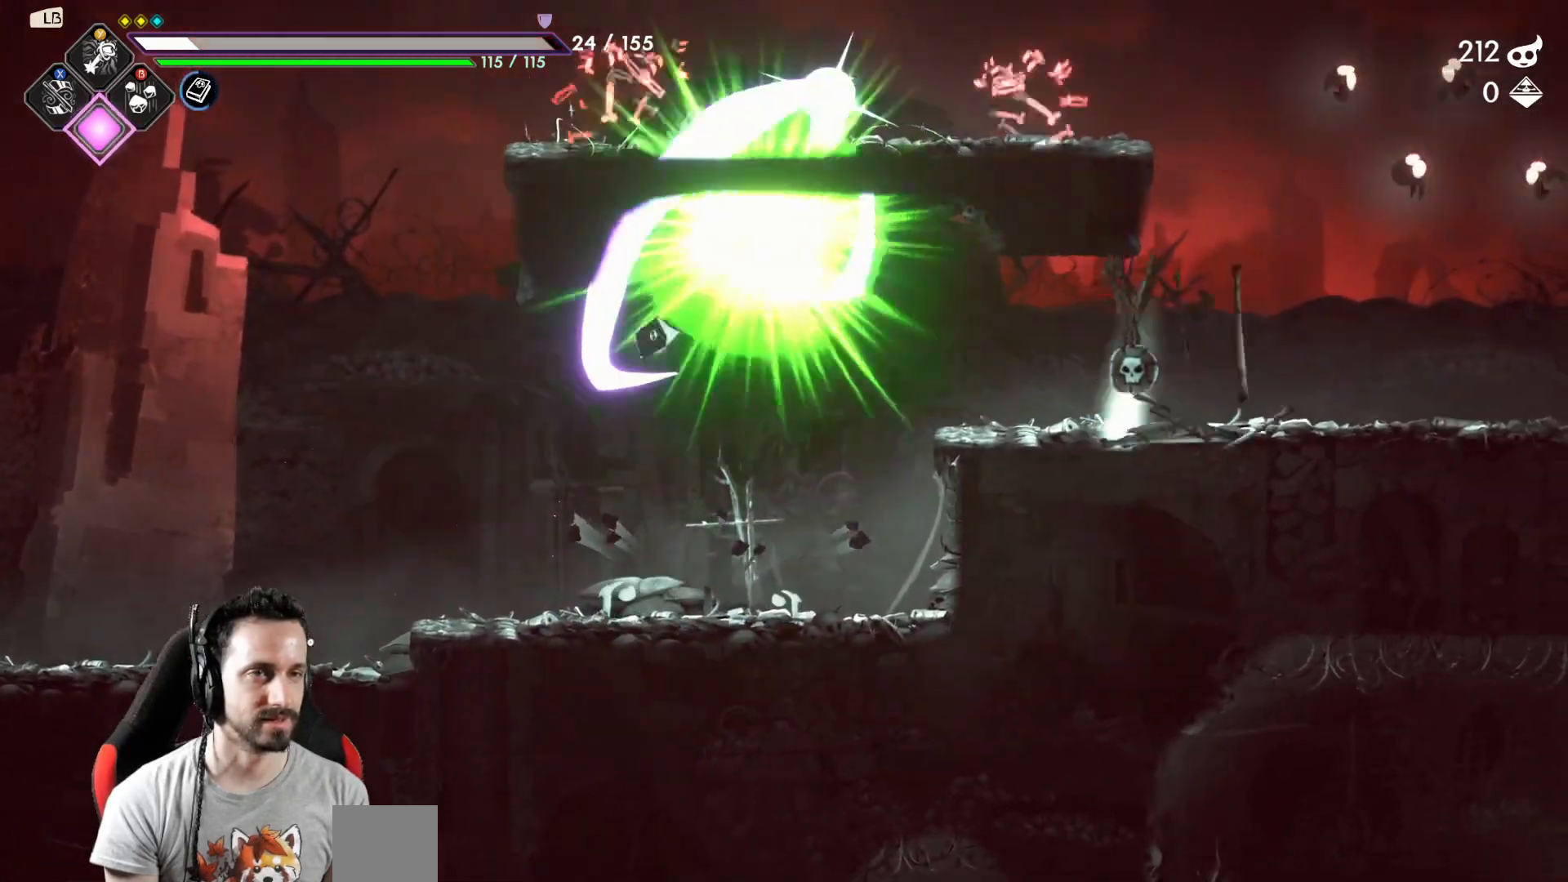
{"buttons": [], "left_stick": "right", "right_stick": "center", "events": [[33, "left_stick", "right"], [50, "X", "up"]]}
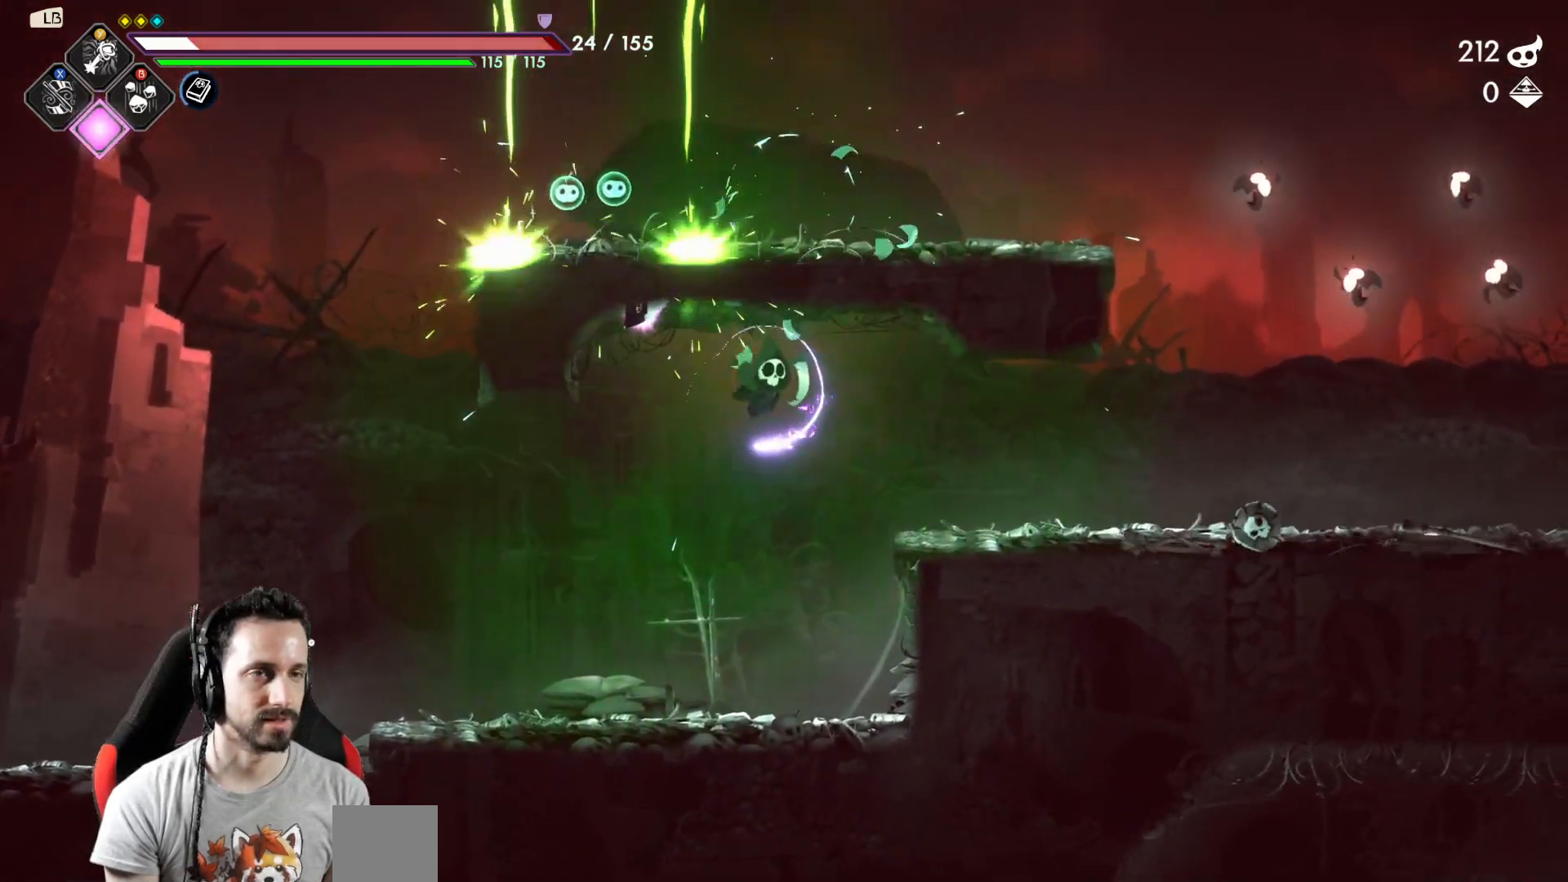
{"buttons": [], "left_stick": "right", "right_stick": "center", "events": [[367, "A", "down"], [483, "A", "up"]]}
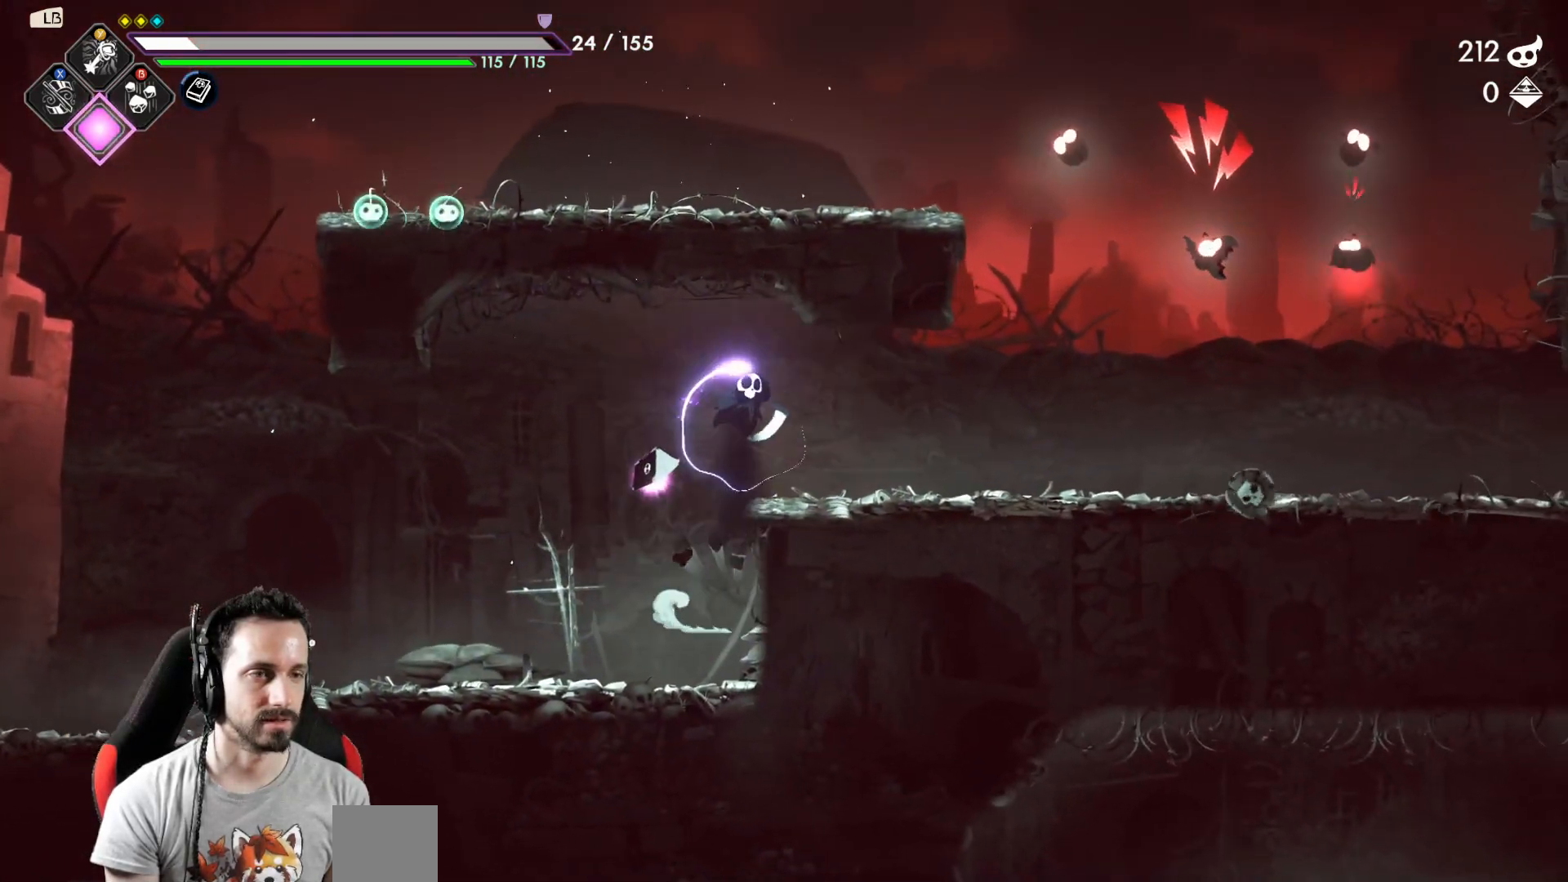
{"buttons": [], "left_stick": "right", "right_stick": "center", "events": []}
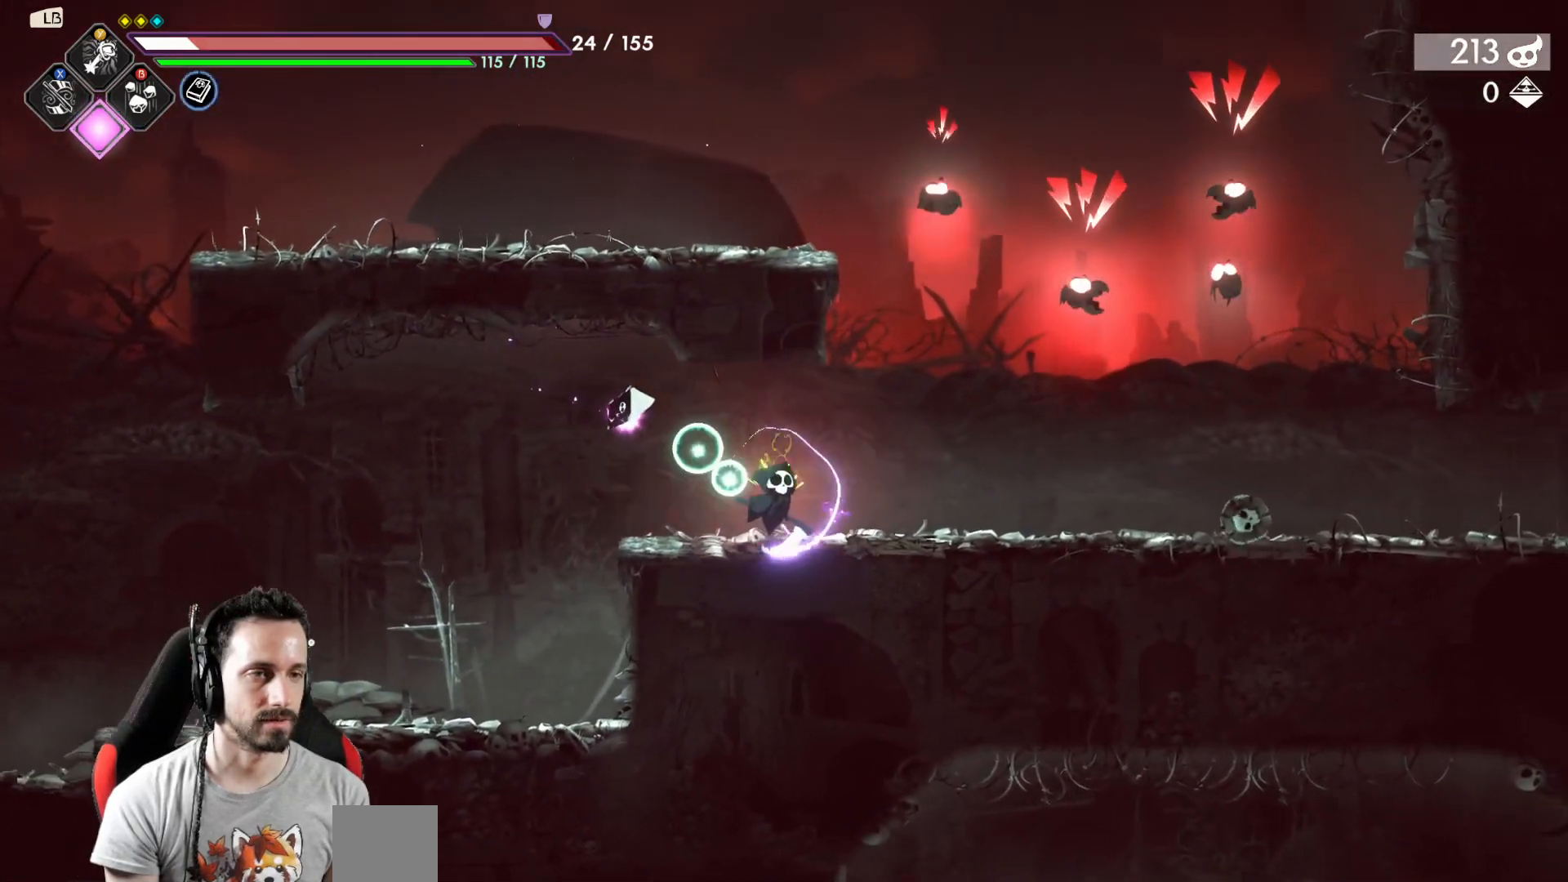
{"buttons": [], "left_stick": "right", "right_stick": "center", "events": [[100, "A", "down"], [217, "X", "down"], [283, "A", "up"], [383, "X", "up"]]}
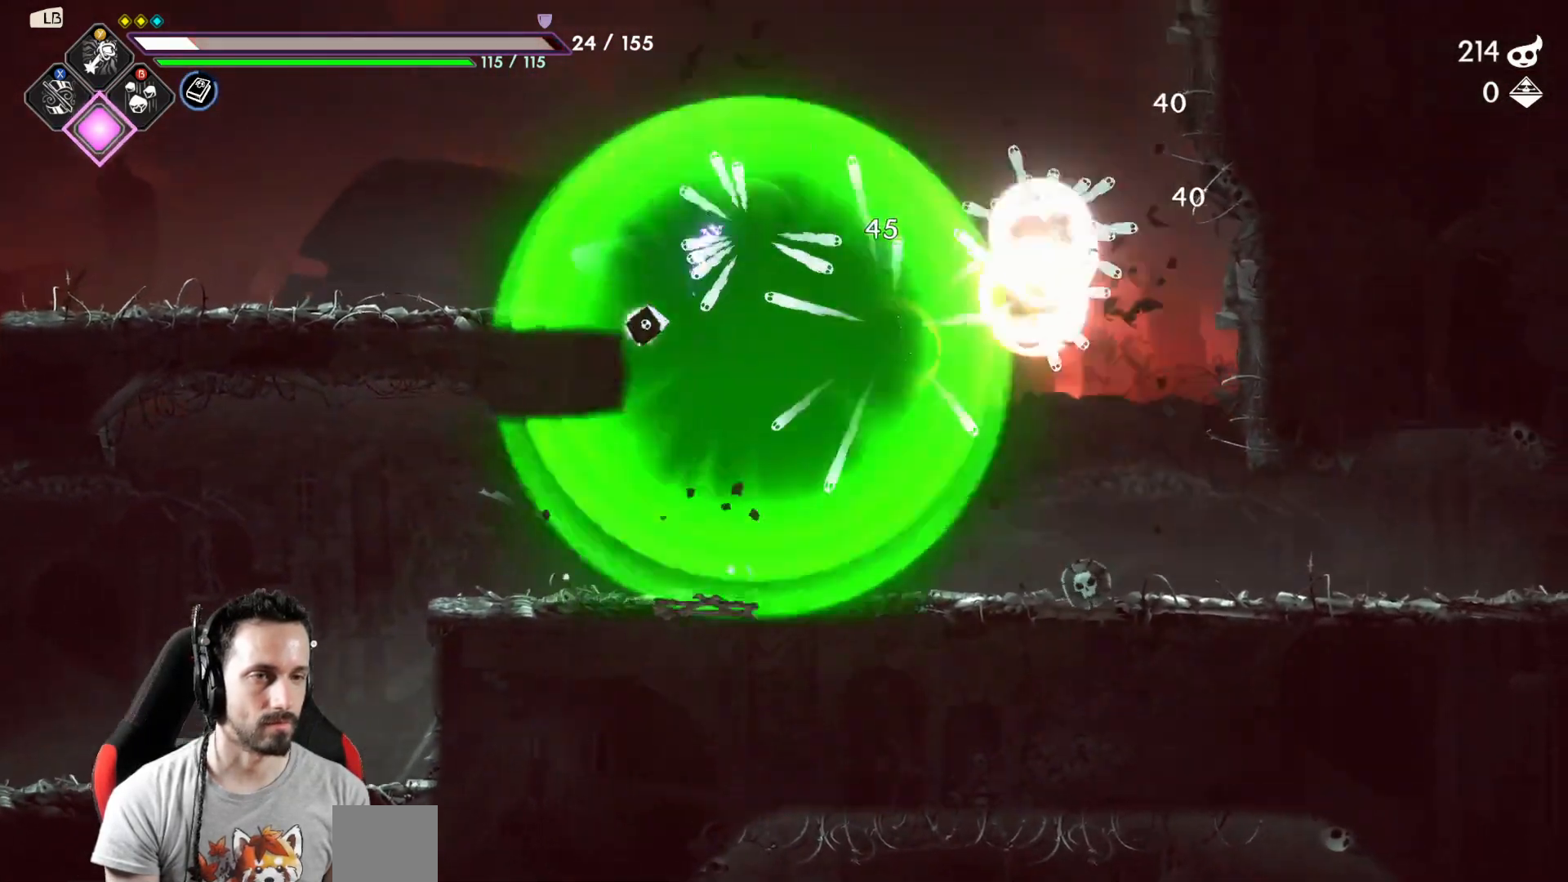
{"buttons": [], "left_stick": "right", "right_stick": "center", "events": []}
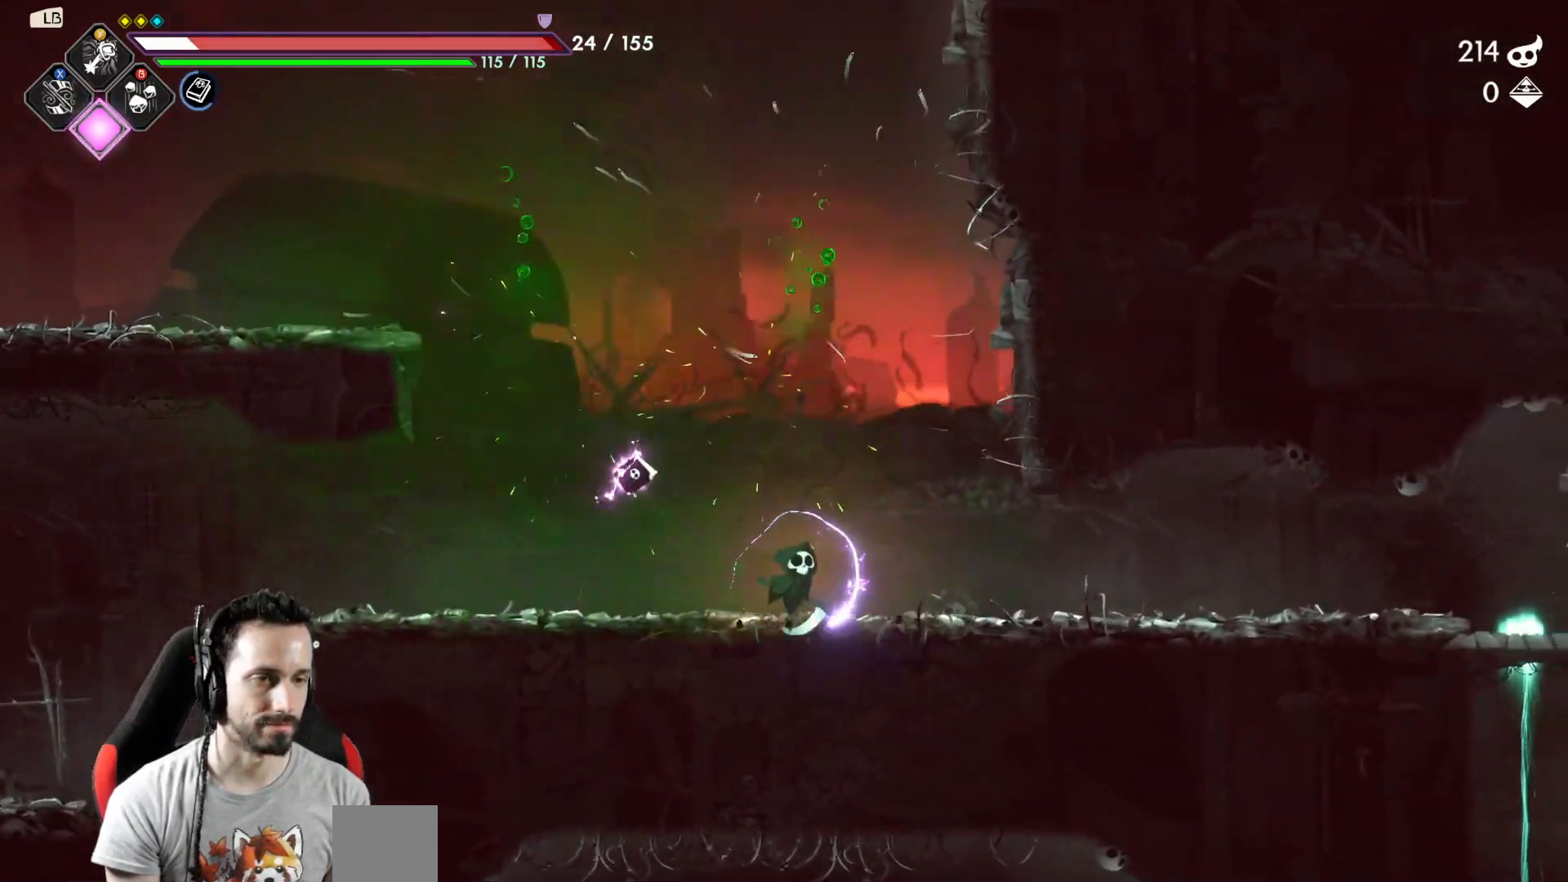
{"buttons": [], "left_stick": "right", "right_stick": "center", "events": []}